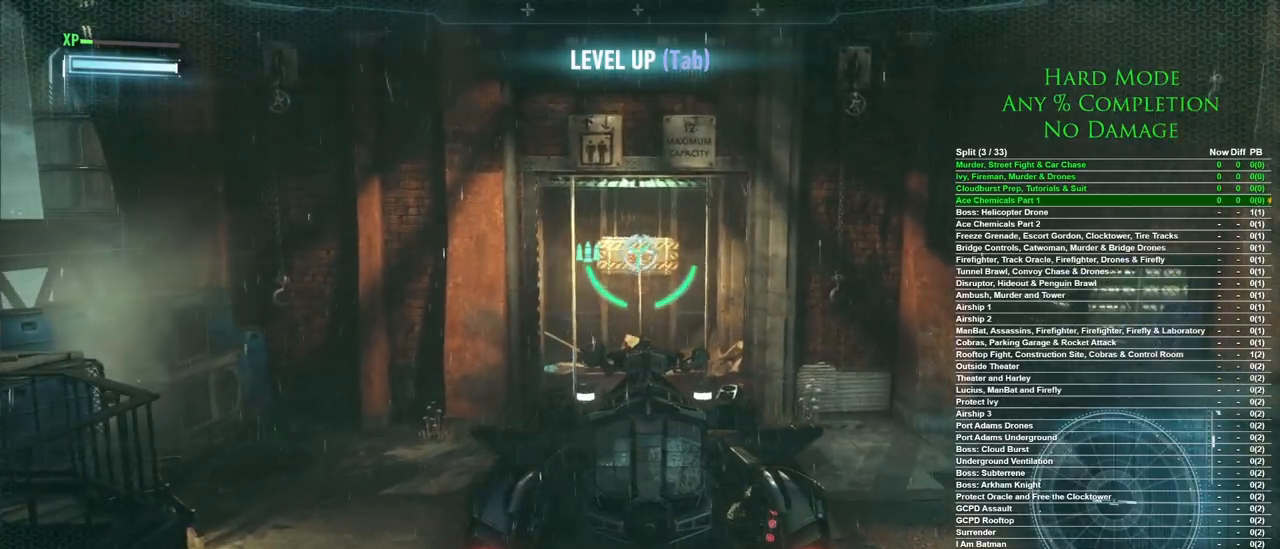
Gameplay with keyboard and mouse; each line is a JSON object with the keys and mouse buttons held at the frame after it. "events" lists presses ("down") and releases ("up") of "1", "2", "3", "4", "5", "a", "alt", "c", "caps_lock", "ctrl", "d", "e", "f", "g", "q", "r", "s", "shift", "space", "t", "tab", "v", "w", "x", "z", "mouse_left", "mouse_wheel" and "mouse_right" between this image and that frame as [ms after this image, input, new state], when the widget could be followed in between. "mouse_left", "mouse_wheel", "mouse_right" = the "left", "wheel", "right" buttons of the "mouse" list. No other keys are recorded. "wheel" means that the mouse wheel is clicked or scrolled. Mouse movement is not recorded.
{"keys": ["w"], "mouse": [], "events": [[17, "d", "up"]]}
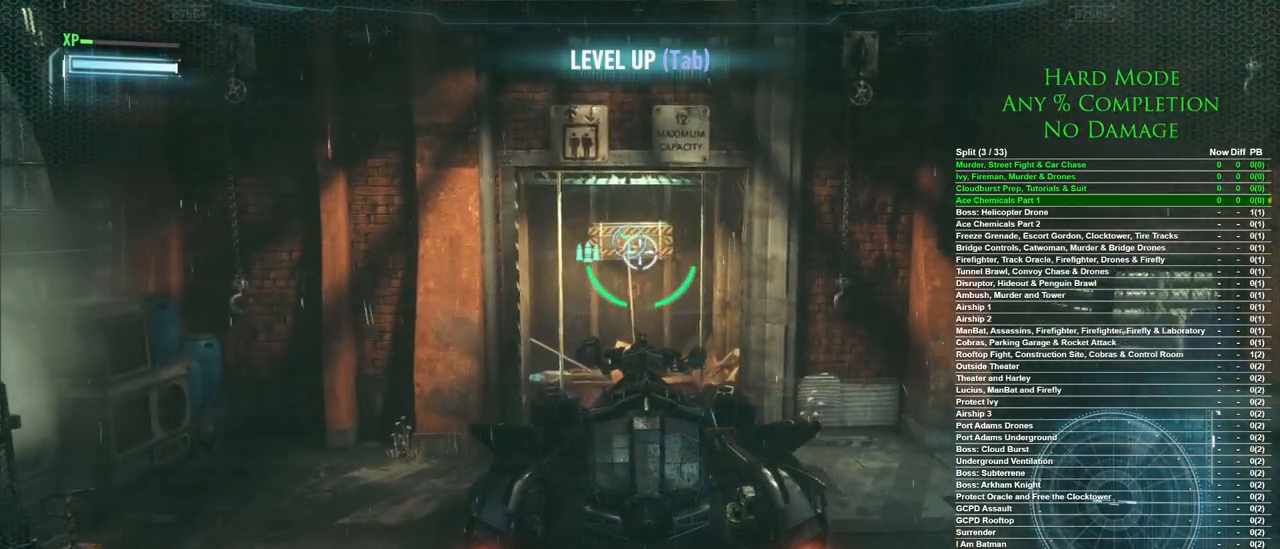
{"keys": [], "mouse": [], "events": [[317, "e", "down"], [417, "w", "up"], [467, "e", "up"]]}
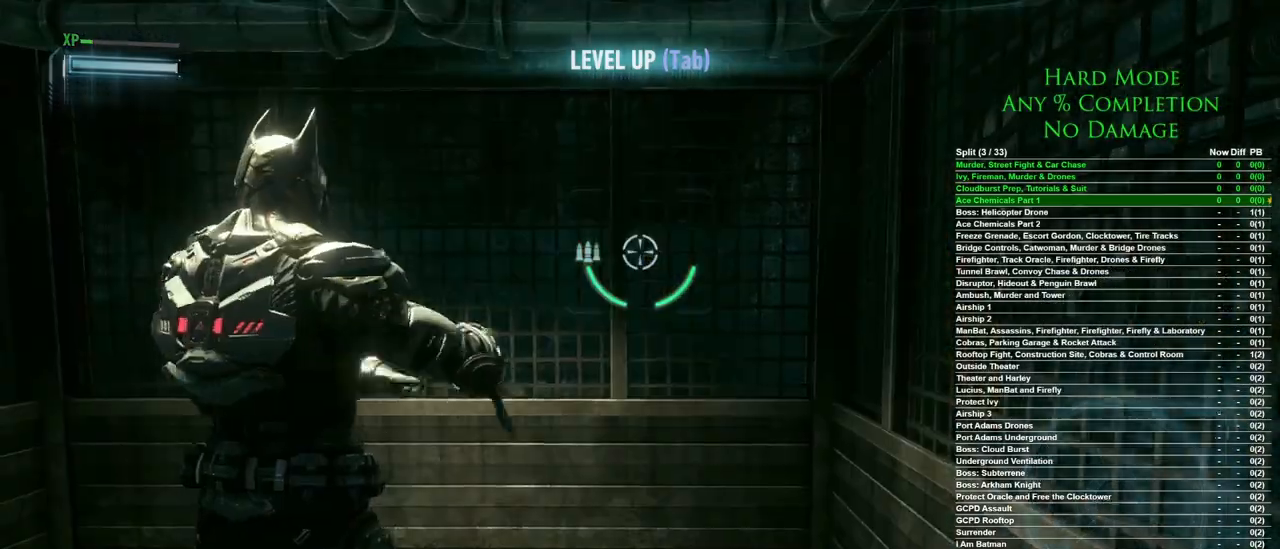
{"keys": [], "mouse": [], "events": []}
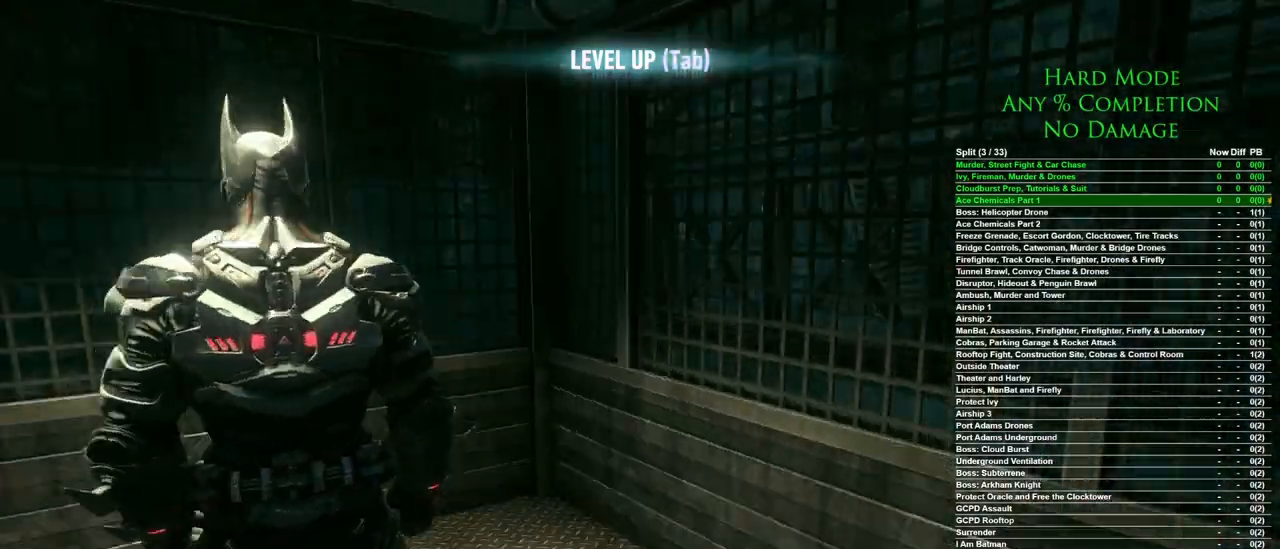
{"keys": ["w"], "mouse": [], "events": [[167, "w", "down"]]}
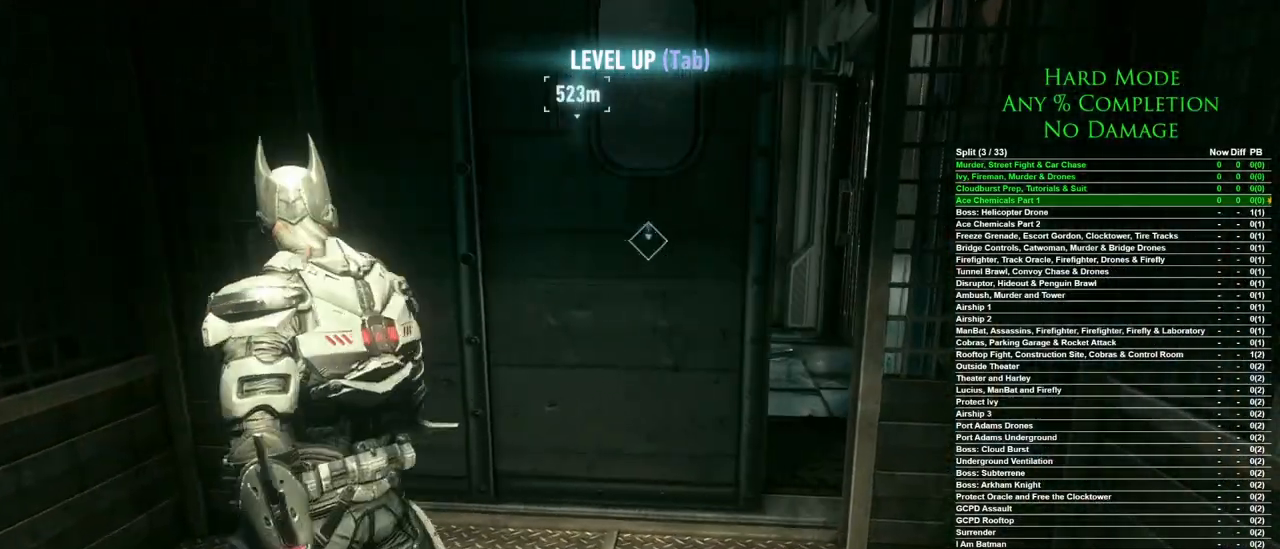
{"keys": ["space", "w"], "mouse": [], "events": [[317, "space", "down"]]}
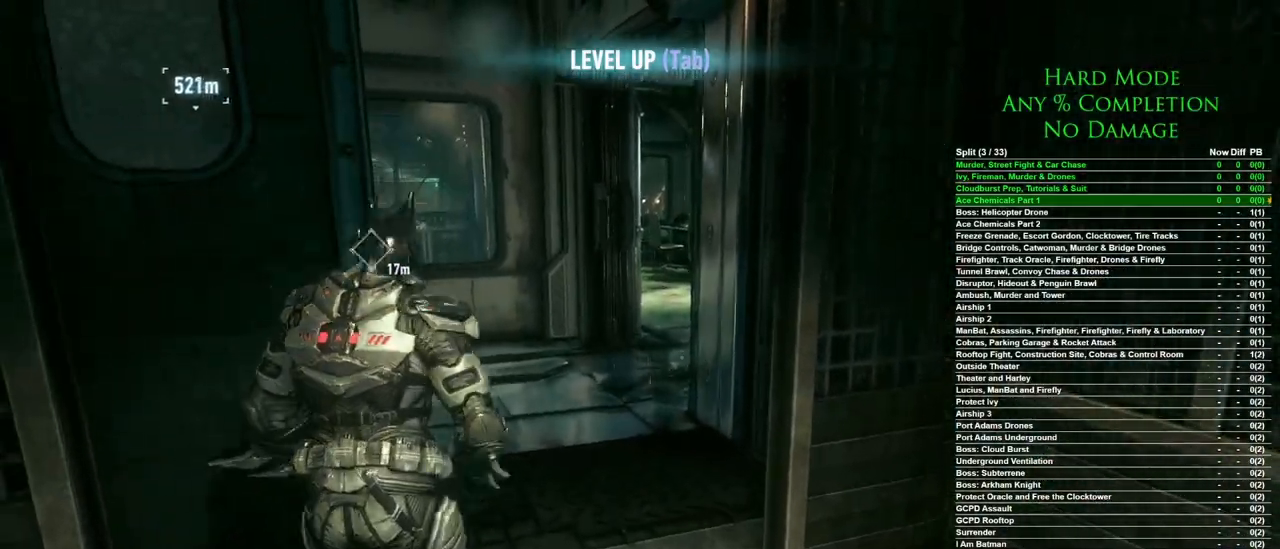
{"keys": ["space", "w"], "mouse": [], "events": []}
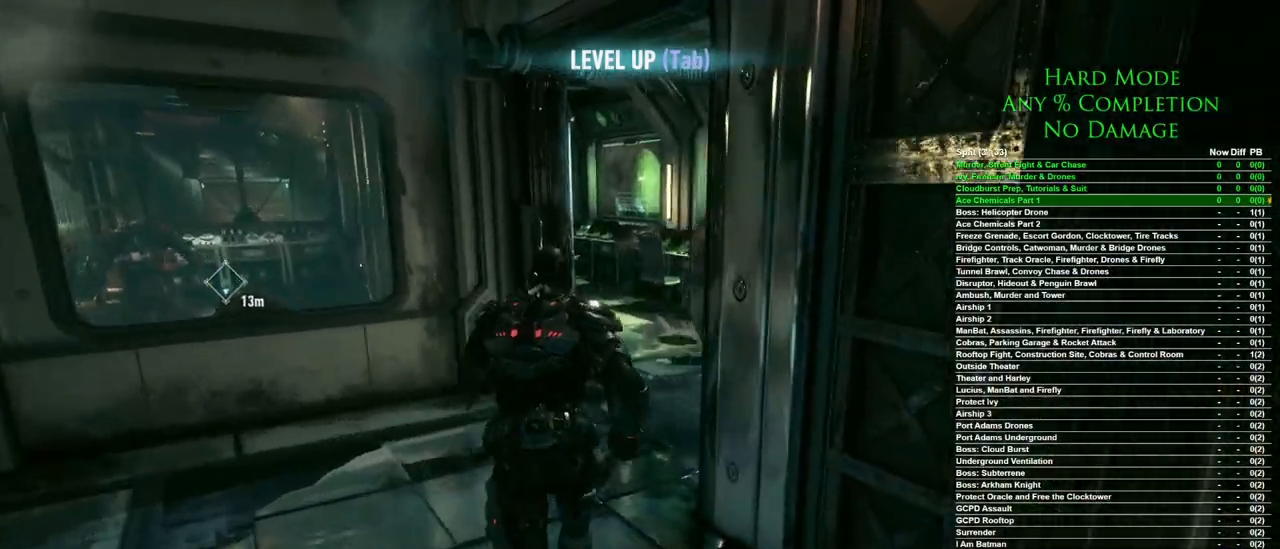
{"keys": ["d", "space", "w"], "mouse": [], "events": [[217, "d", "down"]]}
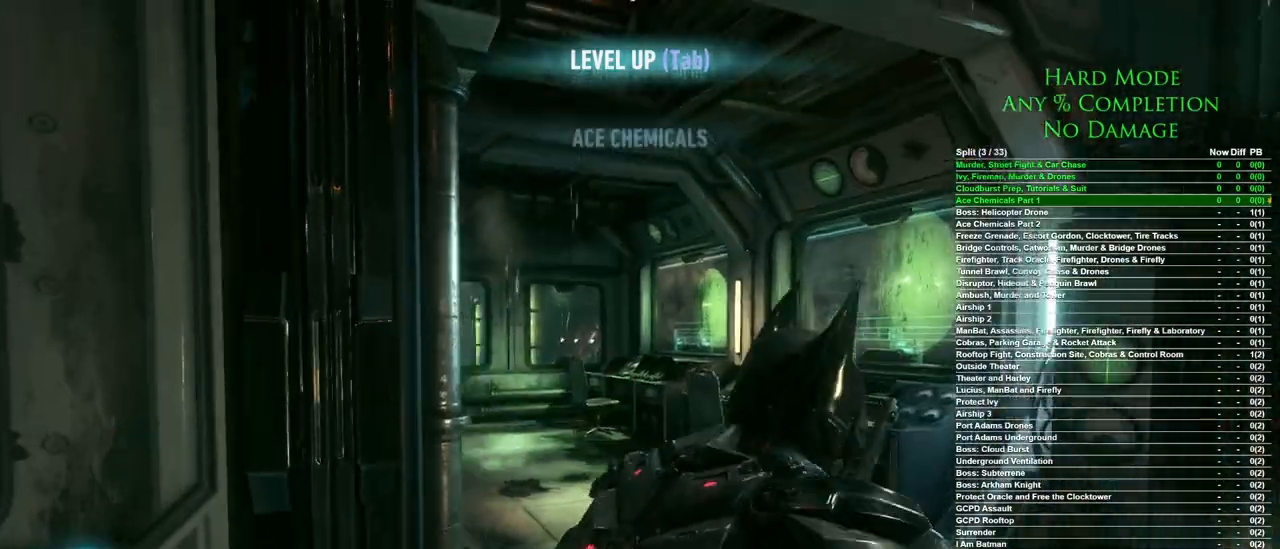
{"keys": ["w"], "mouse": [], "events": [[233, "d", "up"], [267, "space", "up"]]}
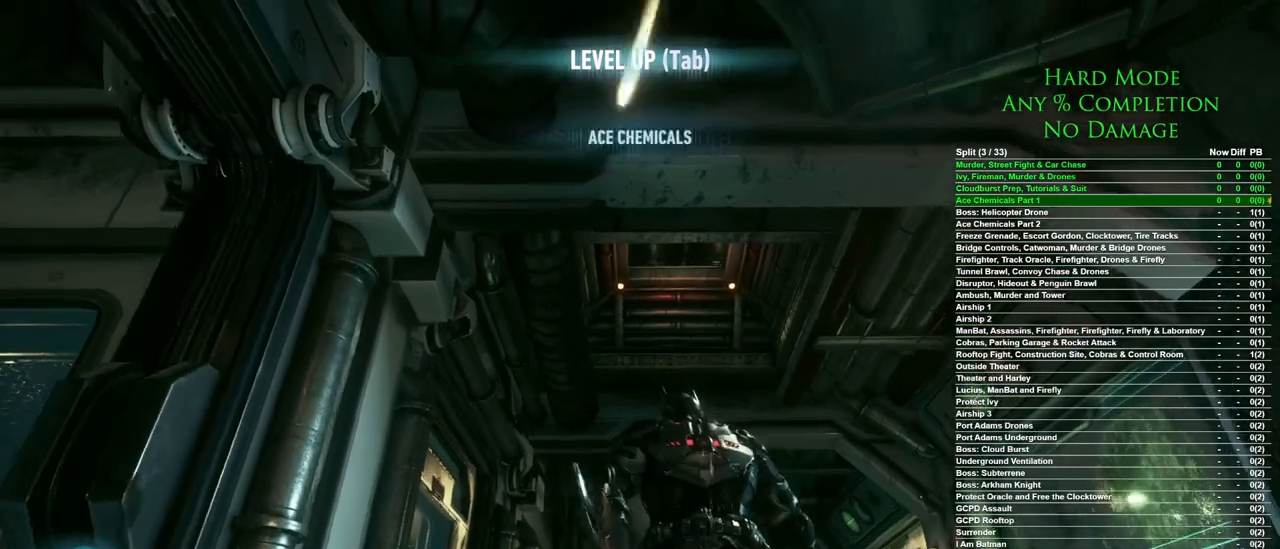
{"keys": ["w"], "mouse": [], "events": [[100, "f", "down"], [200, "f", "up"], [283, "f", "down"], [333, "f", "up"], [433, "f", "down"], [483, "f", "up"]]}
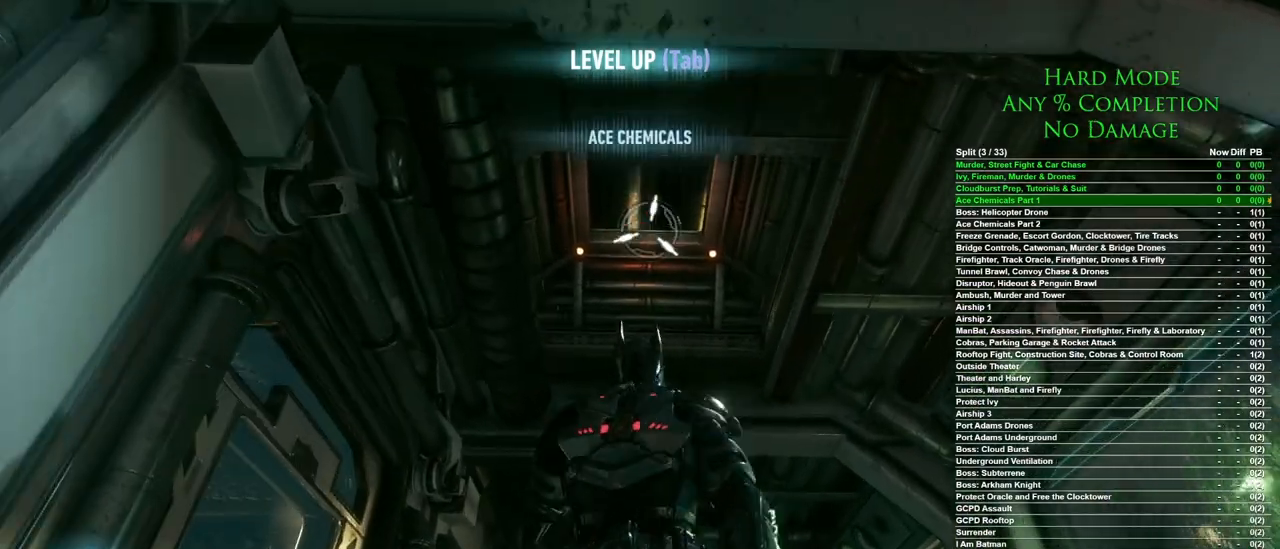
{"keys": ["w"], "mouse": [], "events": [[17, "f", "down"], [117, "f", "up"], [167, "f", "down"], [250, "f", "up"]]}
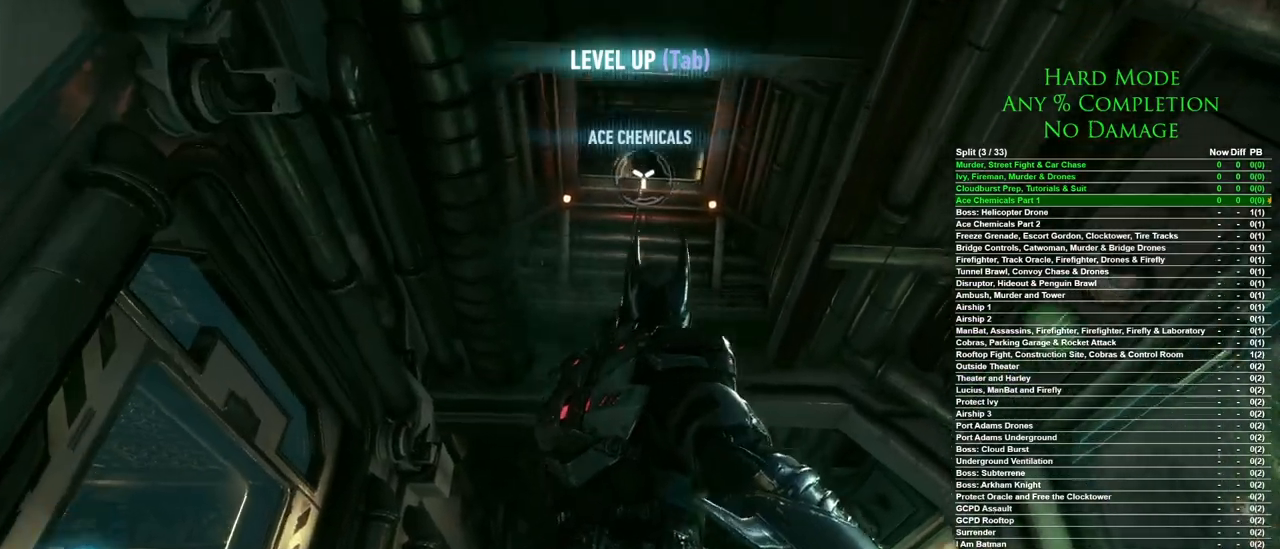
{"keys": ["w"], "mouse": [], "events": []}
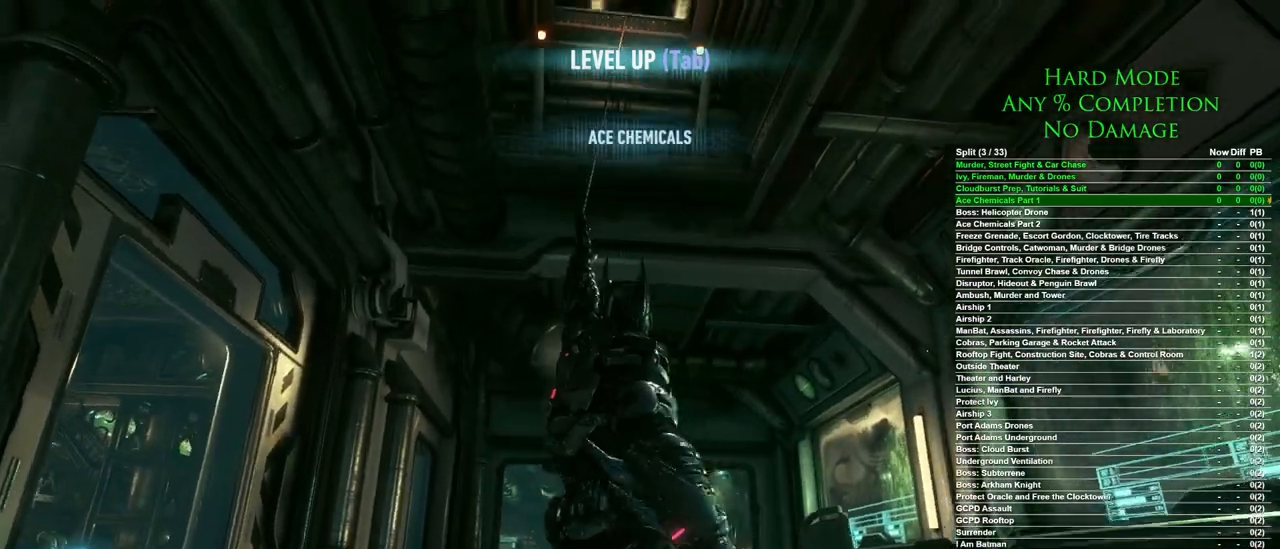
{"keys": ["w"], "mouse": [], "events": []}
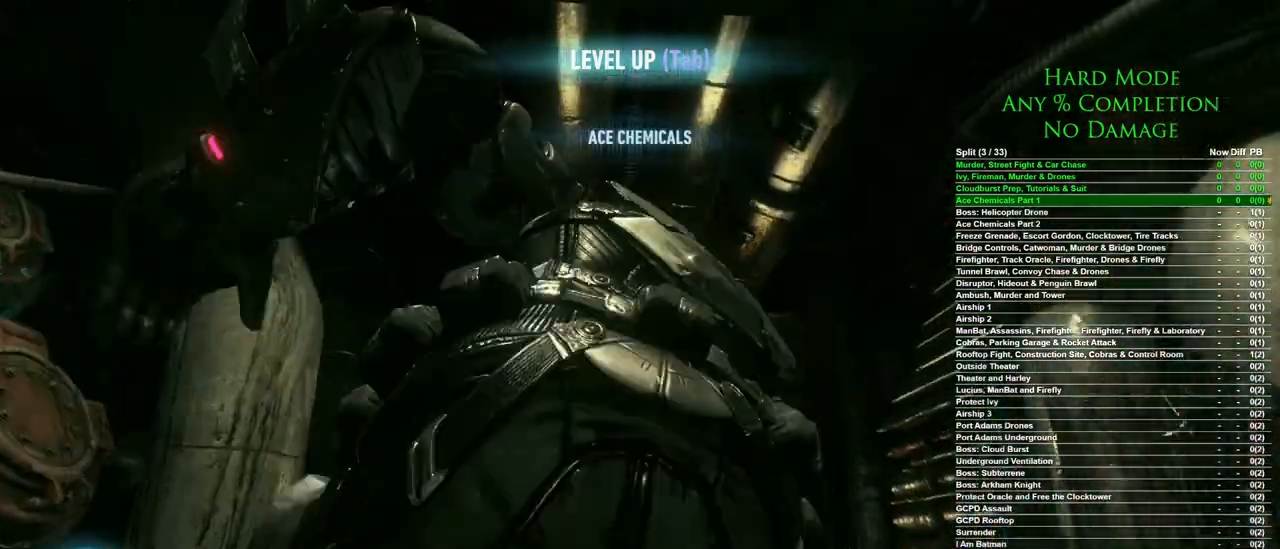
{"keys": ["space", "w"], "mouse": [], "events": [[250, "space", "down"]]}
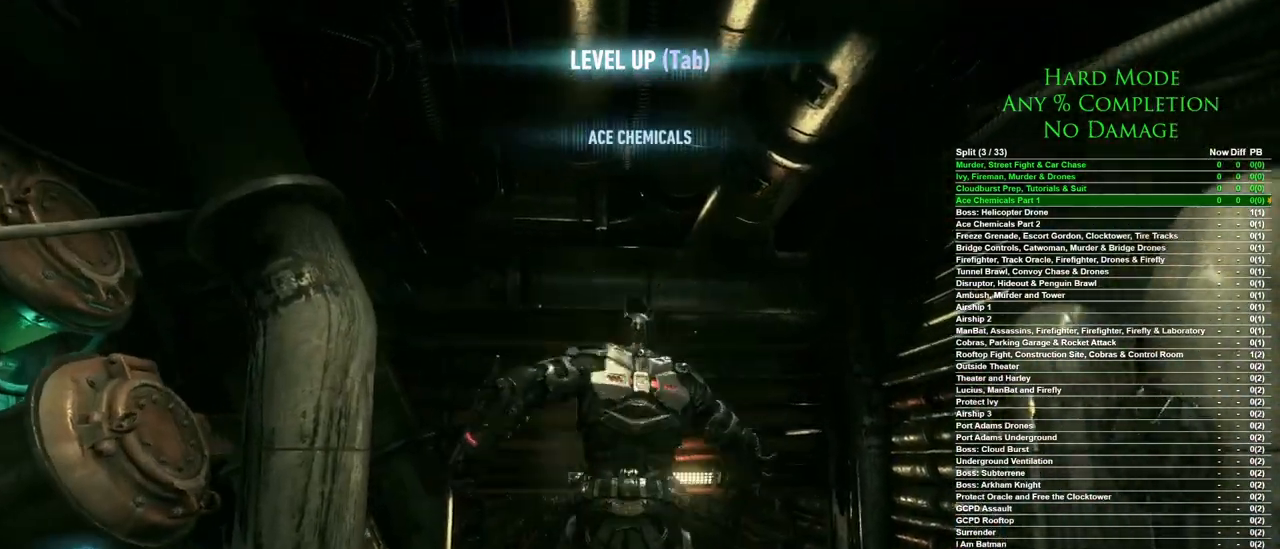
{"keys": ["space", "w"], "mouse": [], "events": []}
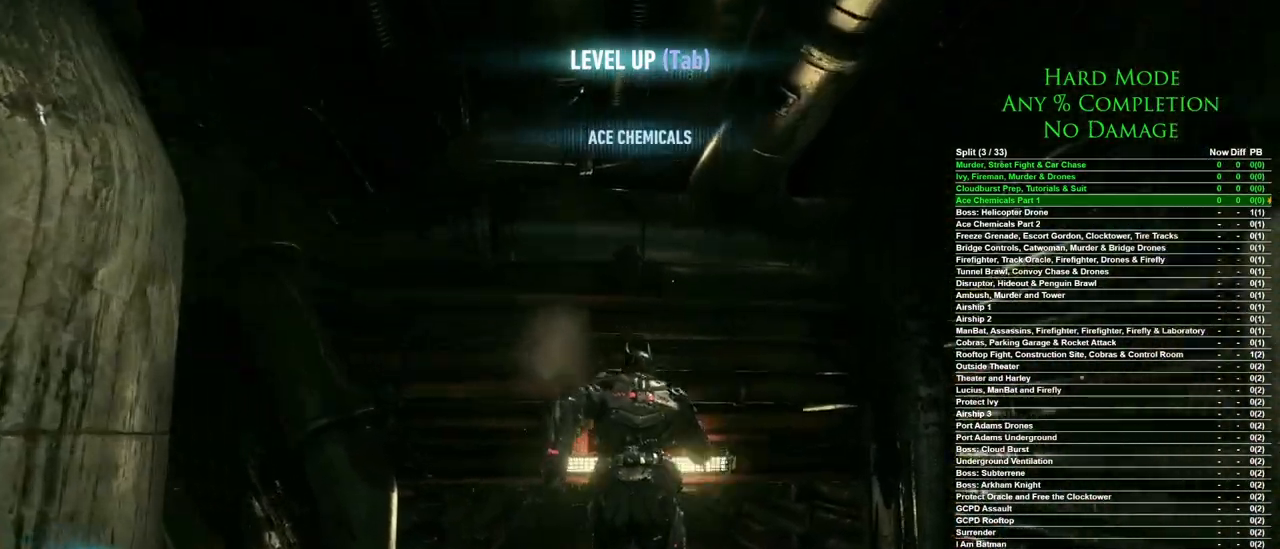
{"keys": ["space", "w"], "mouse": [], "events": [[17, "ctrl", "down"], [100, "ctrl", "up"], [150, "ctrl", "down"], [283, "ctrl", "up"]]}
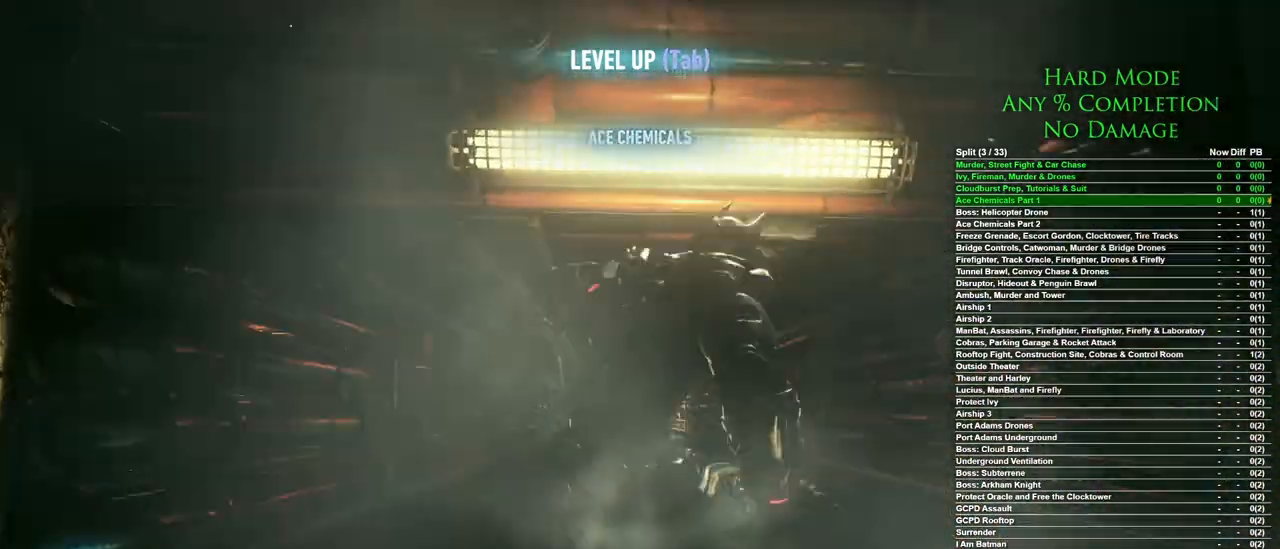
{"keys": ["w"], "mouse": [], "events": [[350, "space", "up"]]}
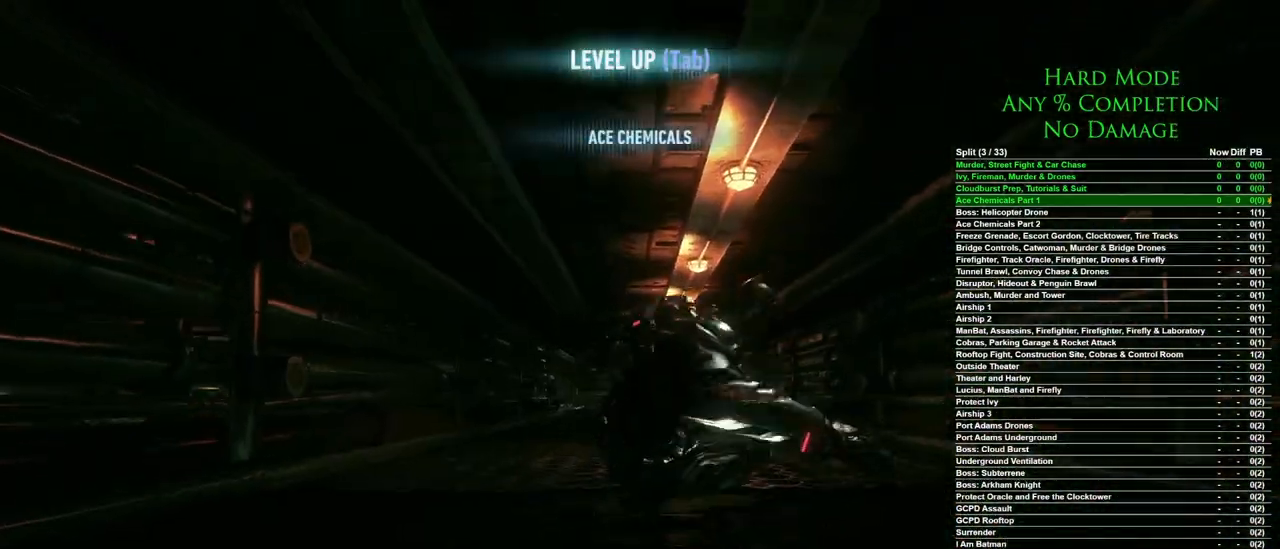
{"keys": ["w"], "mouse": [], "events": []}
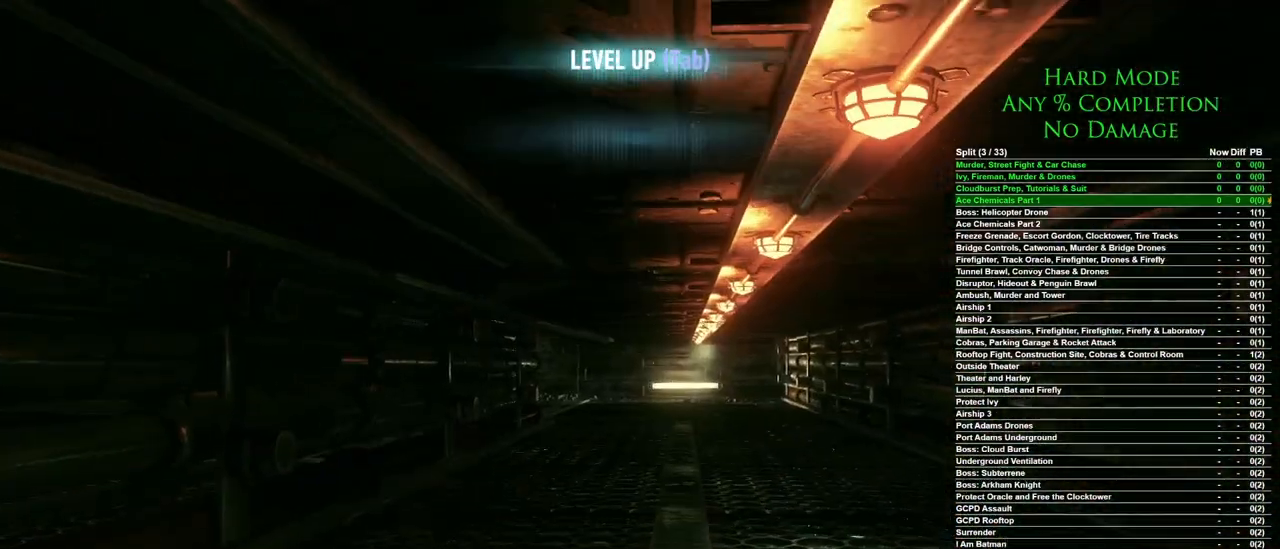
{"keys": ["w"], "mouse": [], "events": []}
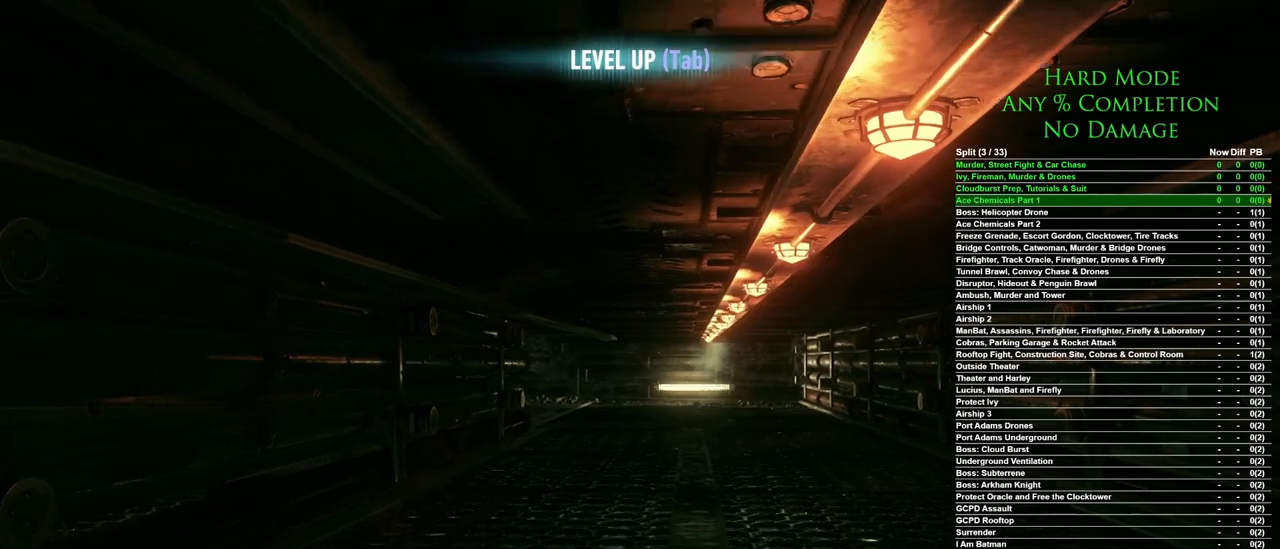
{"keys": ["w"], "mouse": [], "events": []}
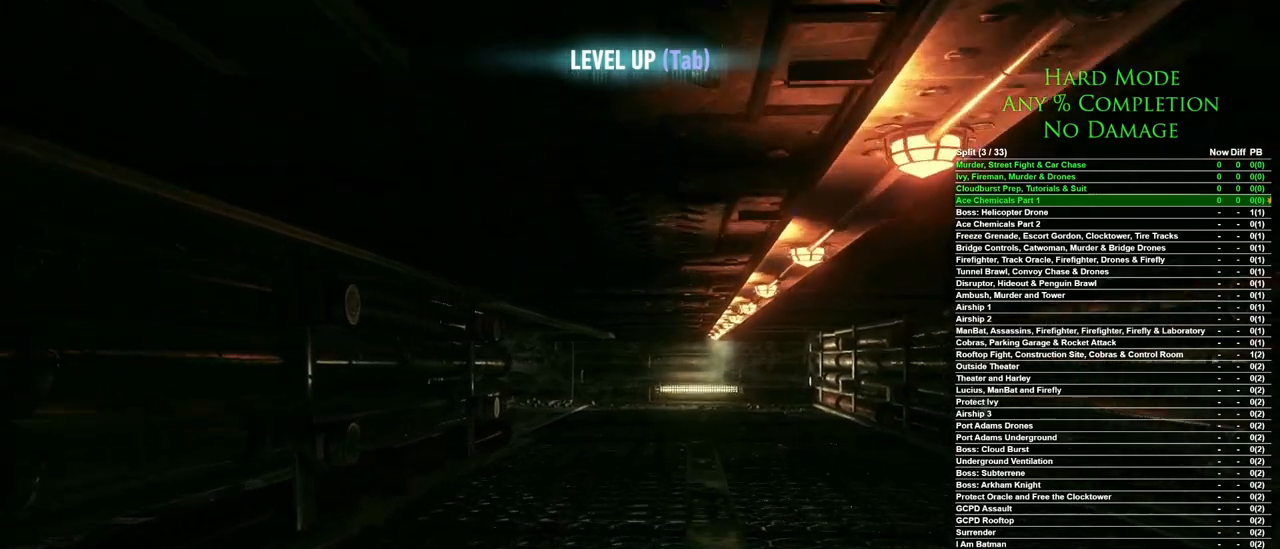
{"keys": ["w"], "mouse": [], "events": []}
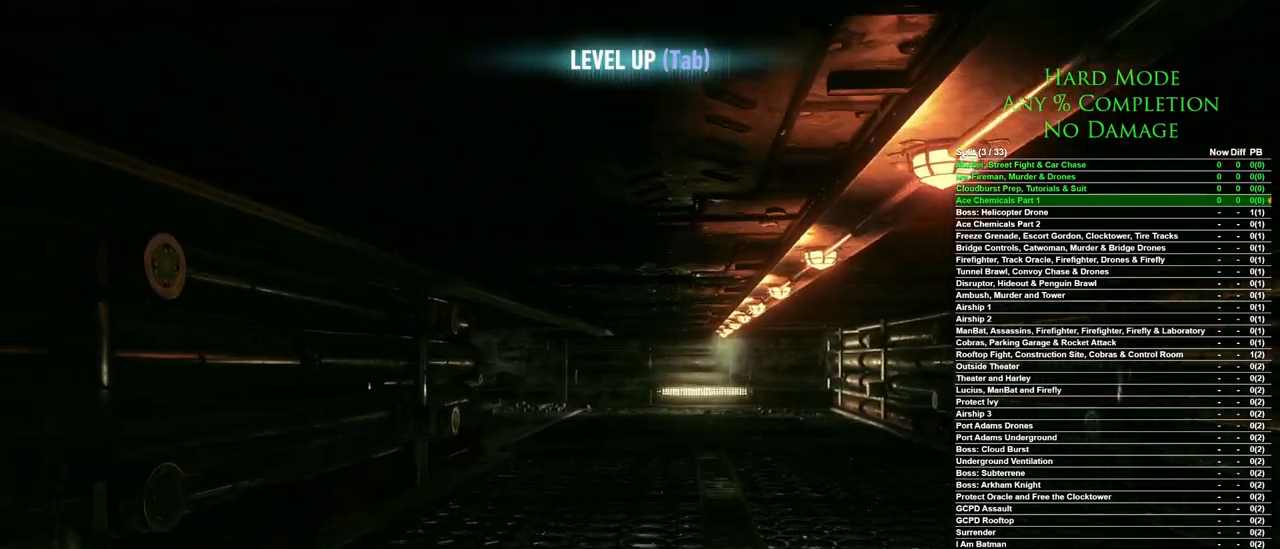
{"keys": ["w"], "mouse": [], "events": []}
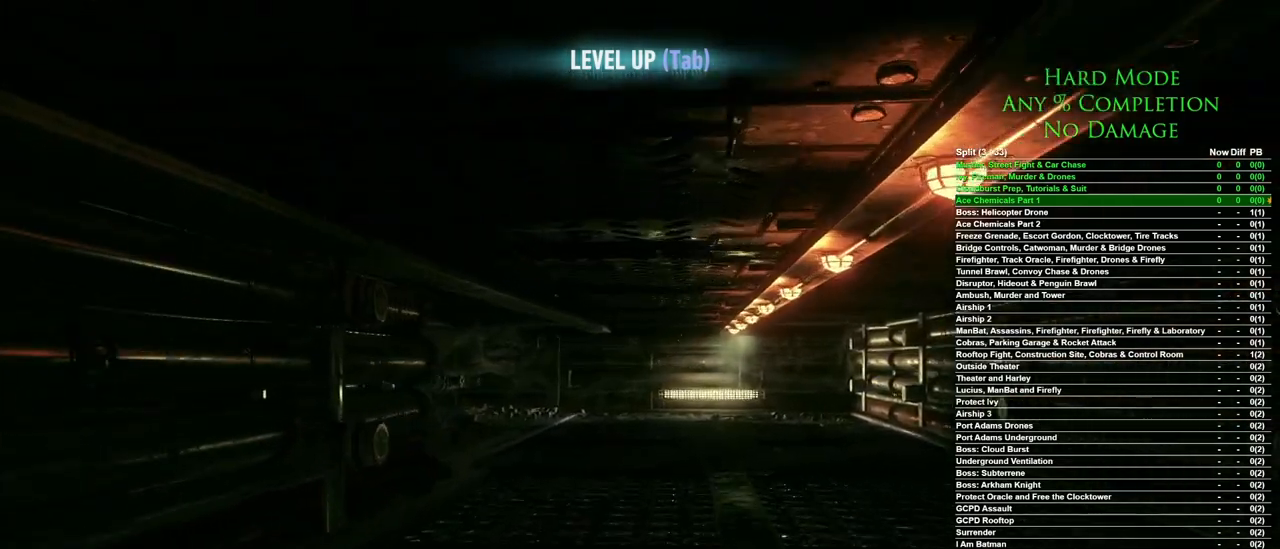
{"keys": ["w"], "mouse": [], "events": []}
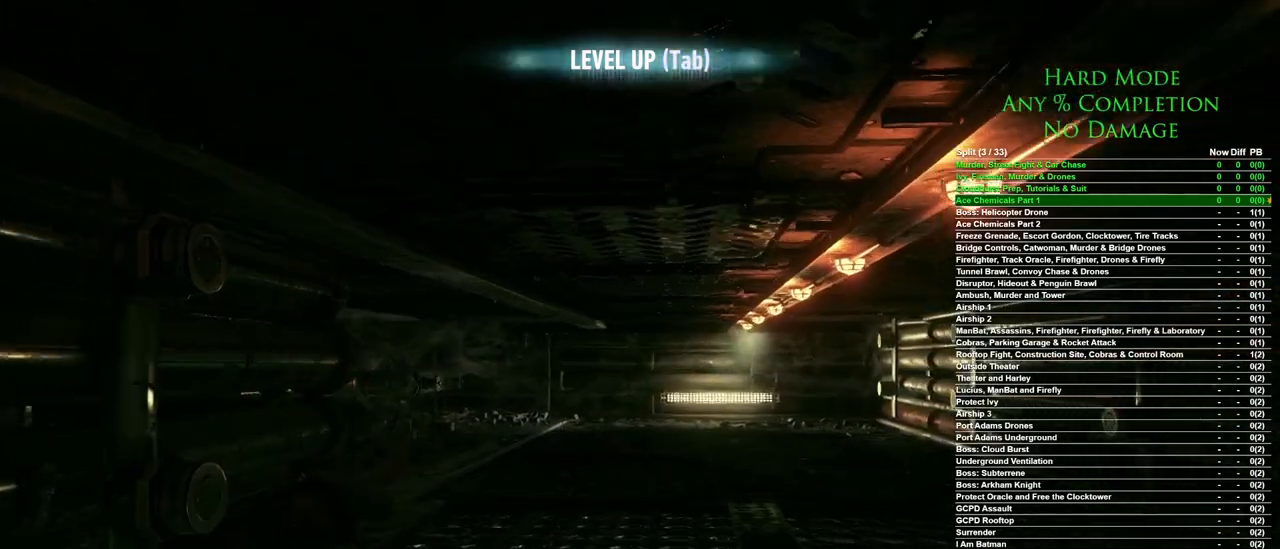
{"keys": ["w"], "mouse": [], "events": []}
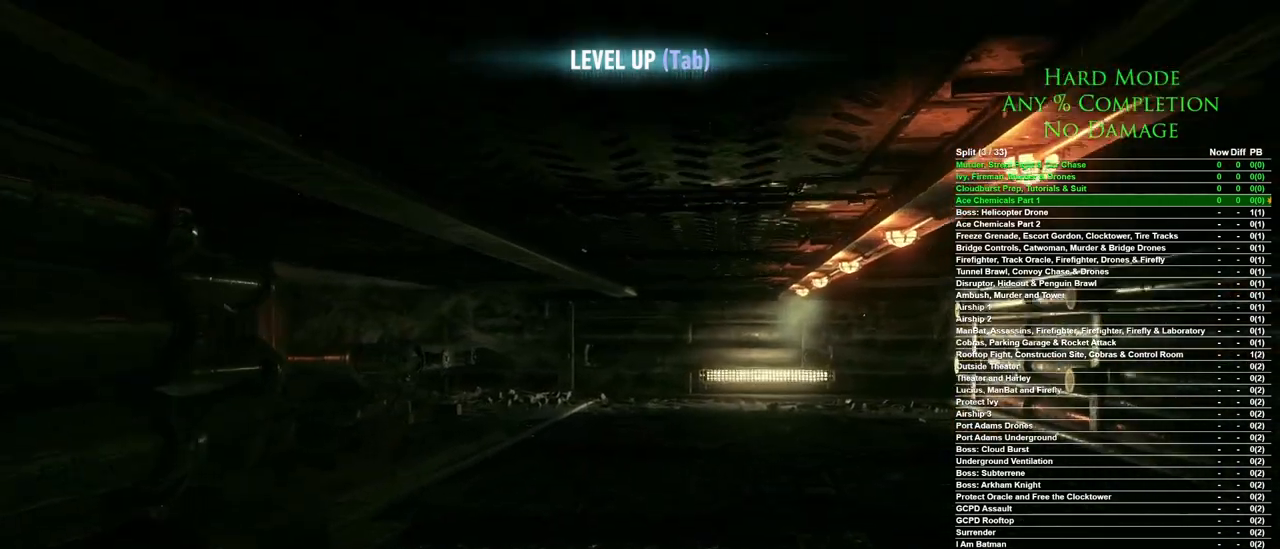
{"keys": ["w"], "mouse": [], "events": []}
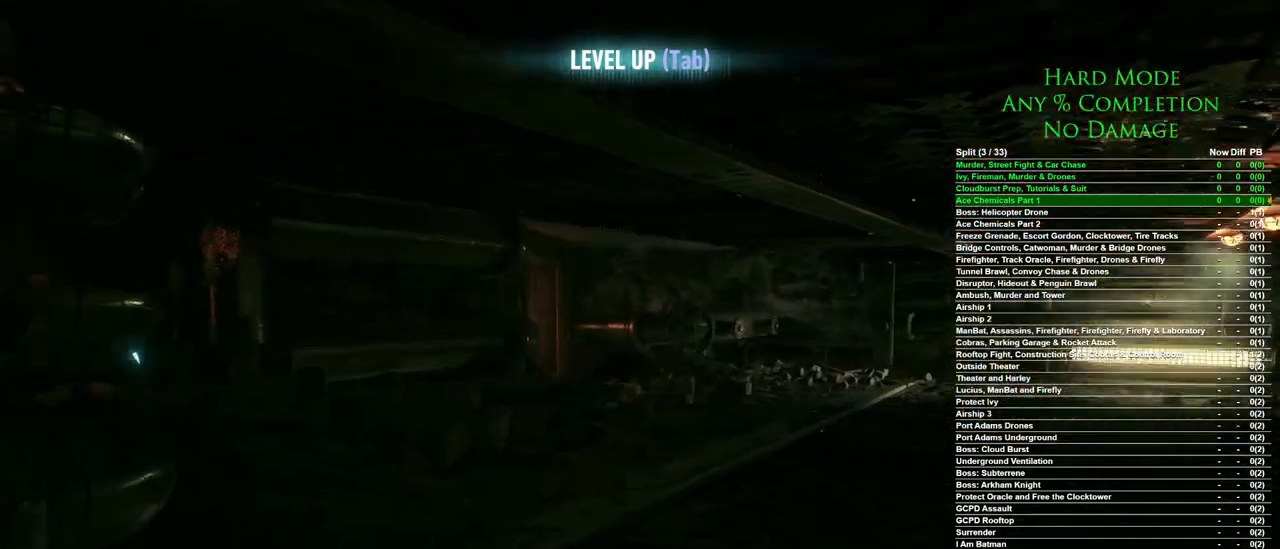
{"keys": ["w"], "mouse": [], "events": []}
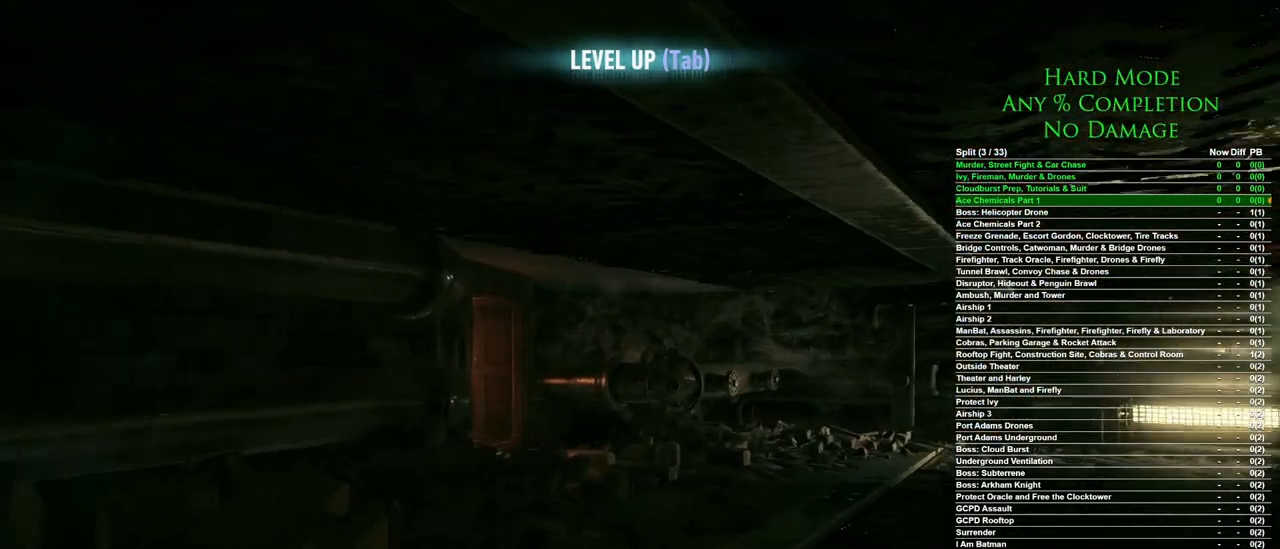
{"keys": ["w"], "mouse": [], "events": []}
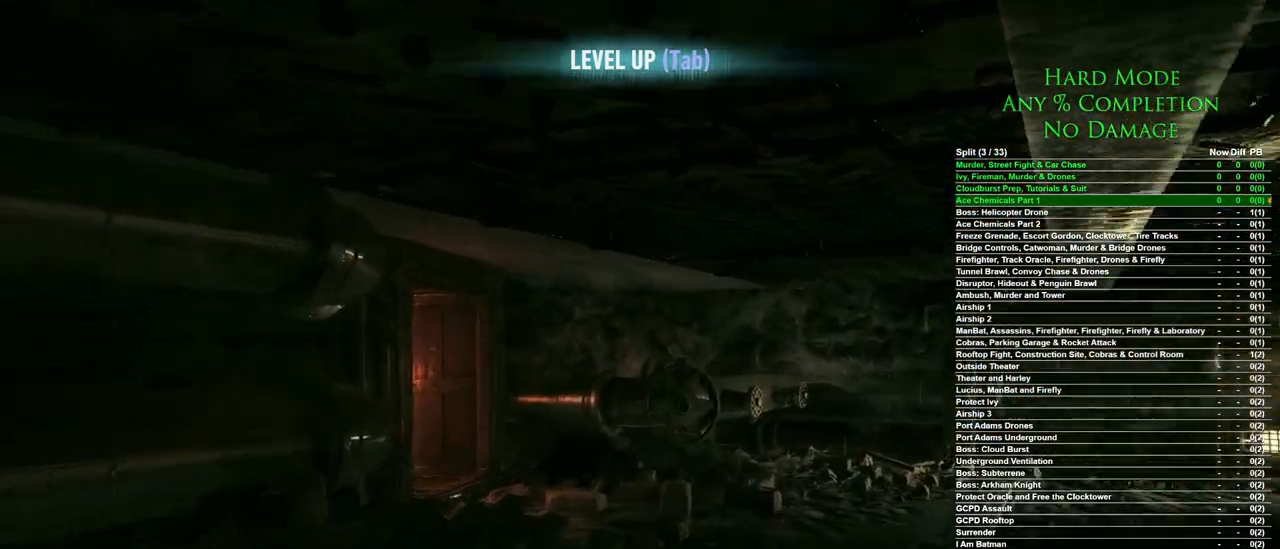
{"keys": ["w"], "mouse": [], "events": []}
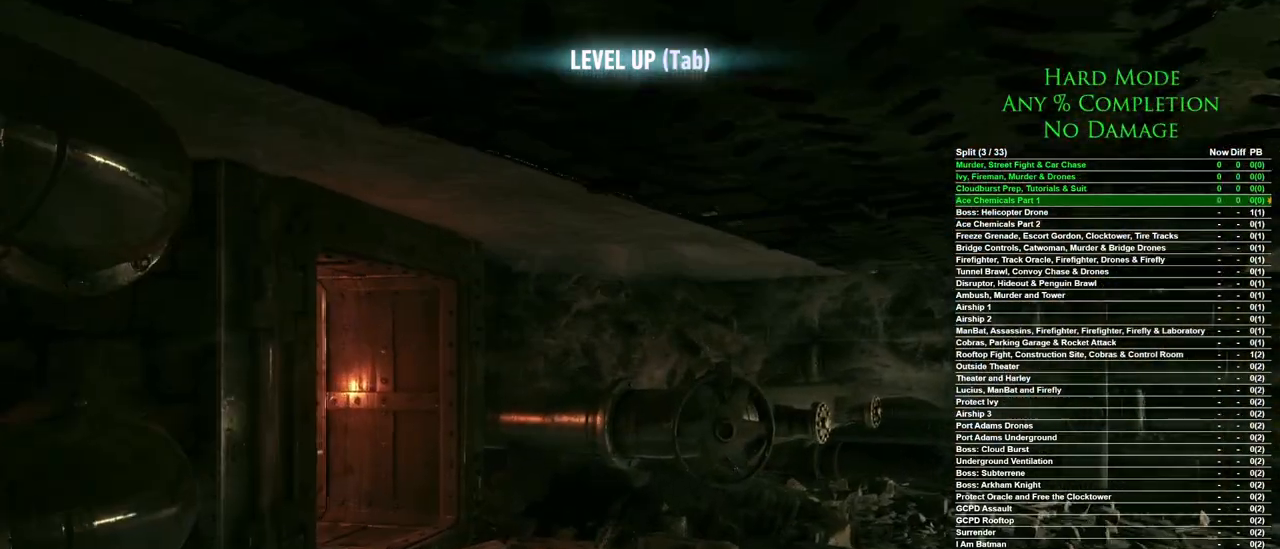
{"keys": ["w"], "mouse": [], "events": []}